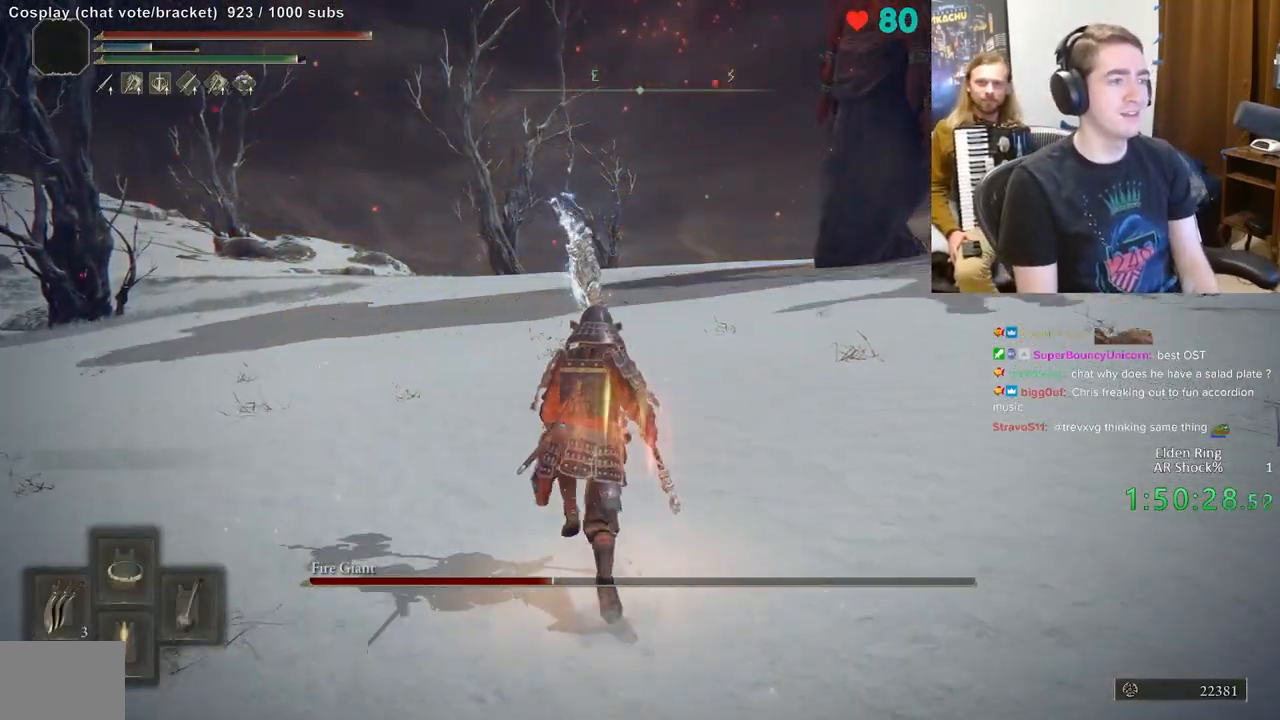
Gameplay with a controller (Xbox layout); each line is a JSON object with the inputs held at the frame after it. "events" lists button and stick changes between this image and that frame as [ms after this image, input, new state], when the widget could be followed in between. Not read: DPAD_LEFT DPAD_RIGHT DPAD_UP L1 L3 R1 R3.
{"buttons": [], "left_stick": "up-left", "right_stick": "center", "events": [[317, "B", "up"], [450, "left_stick", "up-left"]]}
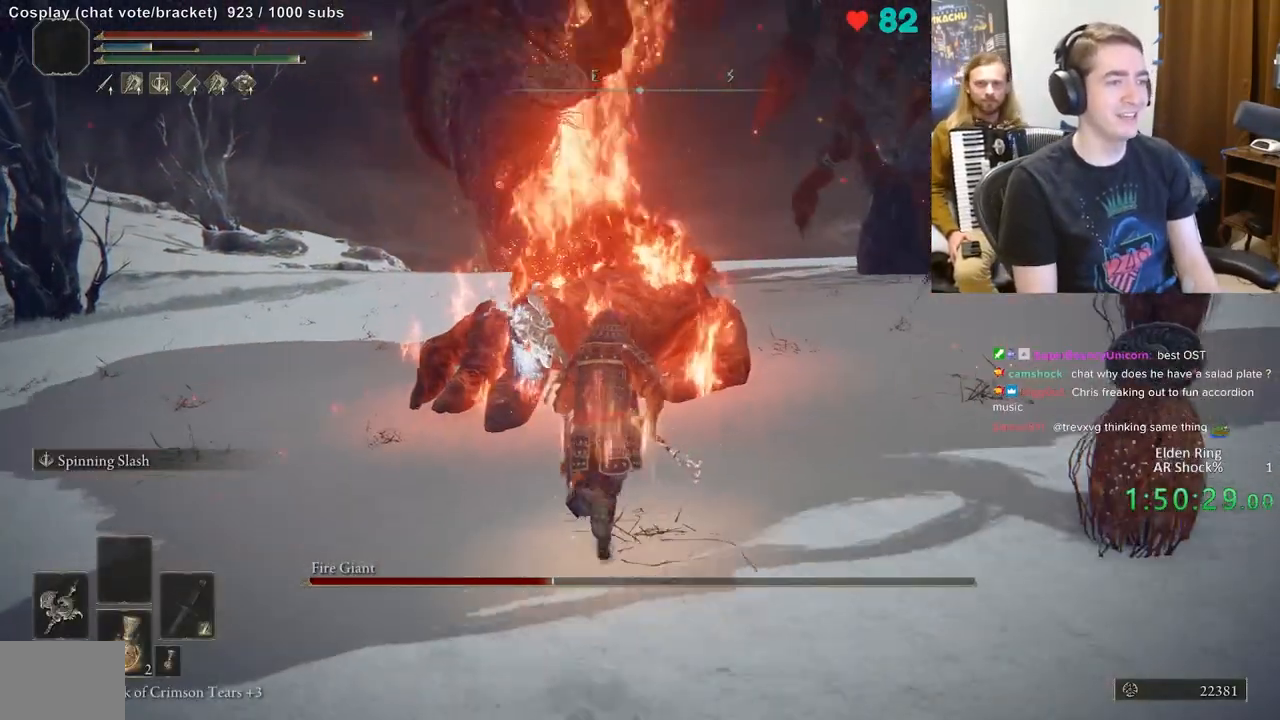
{"buttons": ["R2"], "left_stick": "up-left", "right_stick": "down", "events": [[17, "R2", "down"], [67, "right_stick", "down"], [117, "right_stick", "down-left"], [283, "right_stick", "center"], [450, "right_stick", "down"]]}
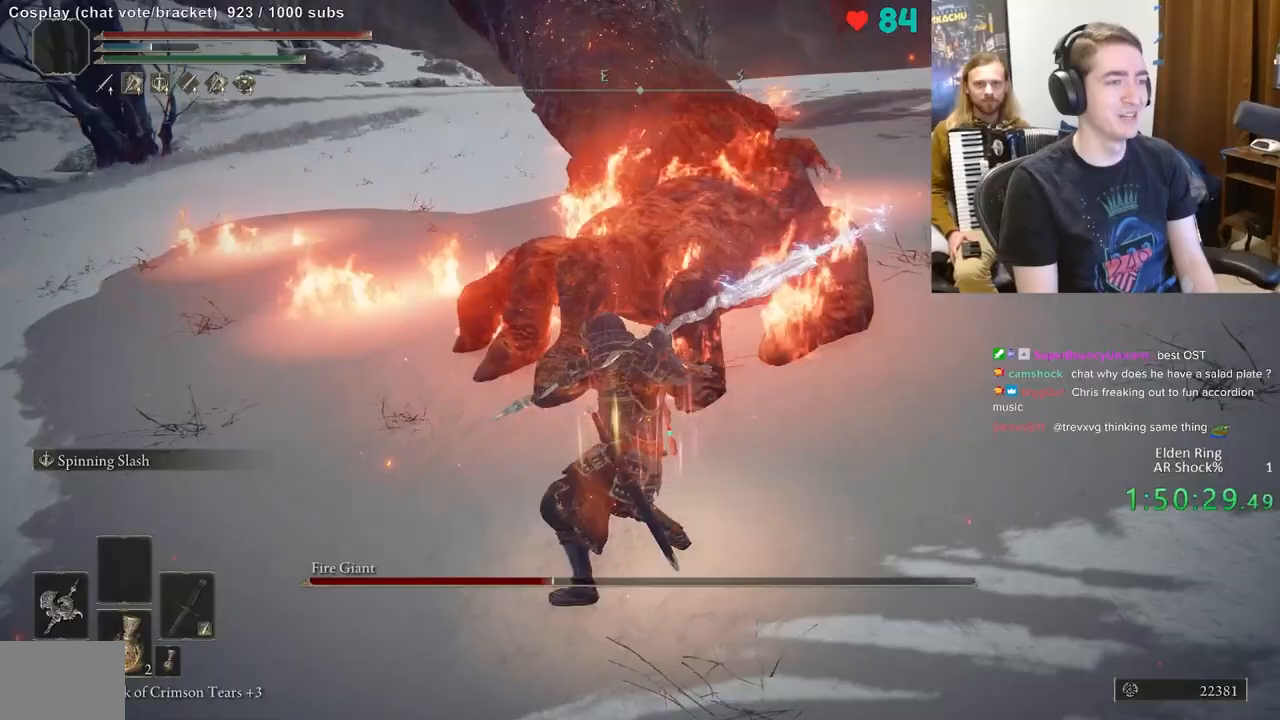
{"buttons": ["R2"], "left_stick": "up-left", "right_stick": "center", "events": [[83, "right_stick", "center"], [267, "right_stick", "right"], [450, "right_stick", "center"]]}
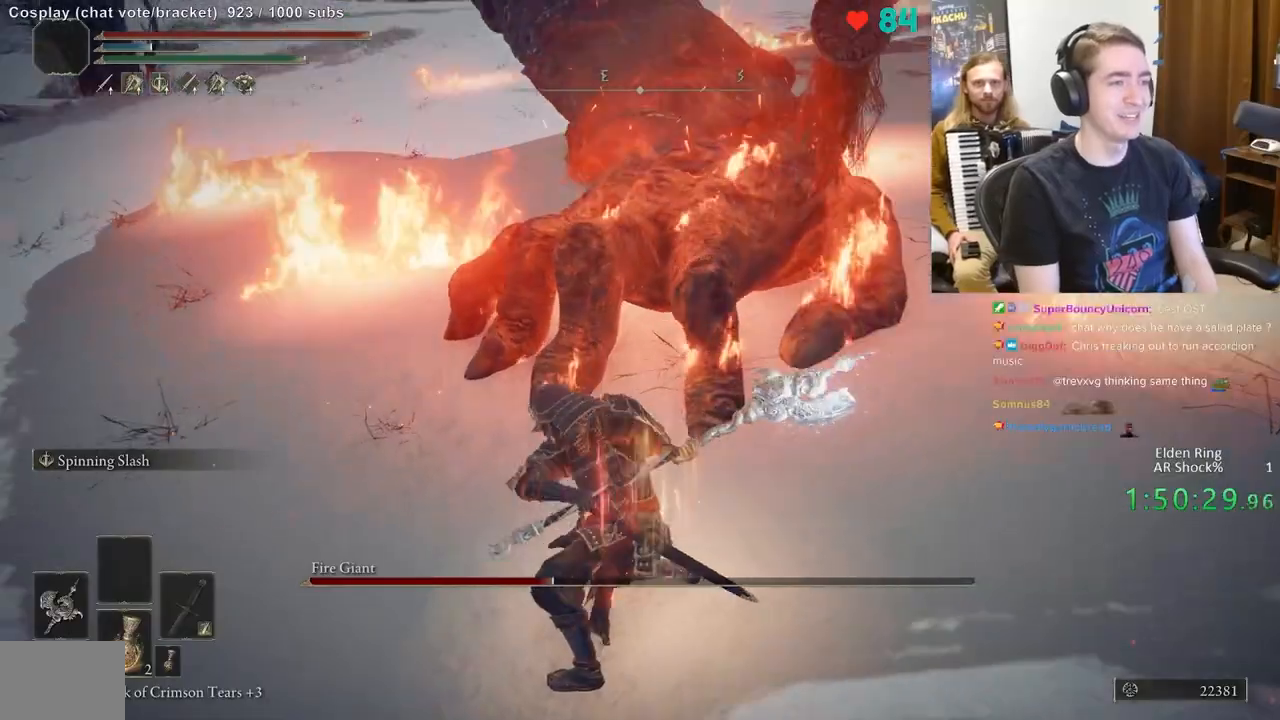
{"buttons": ["R2"], "left_stick": "up", "right_stick": "right", "events": [[33, "right_stick", "right"], [100, "right_stick", "down-right"], [250, "right_stick", "center"], [350, "right_stick", "right"], [417, "left_stick", "up"]]}
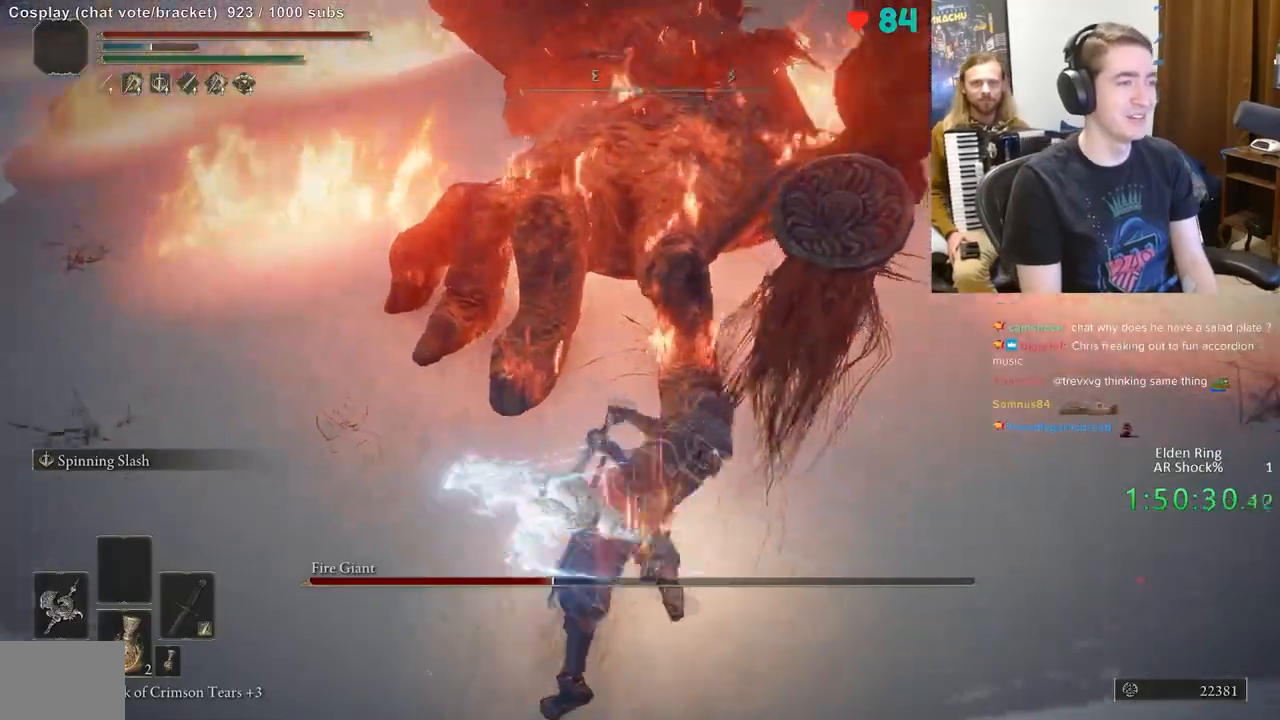
{"buttons": ["R2"], "left_stick": "up", "right_stick": "right", "events": [[33, "right_stick", "center"], [117, "right_stick", "right"]]}
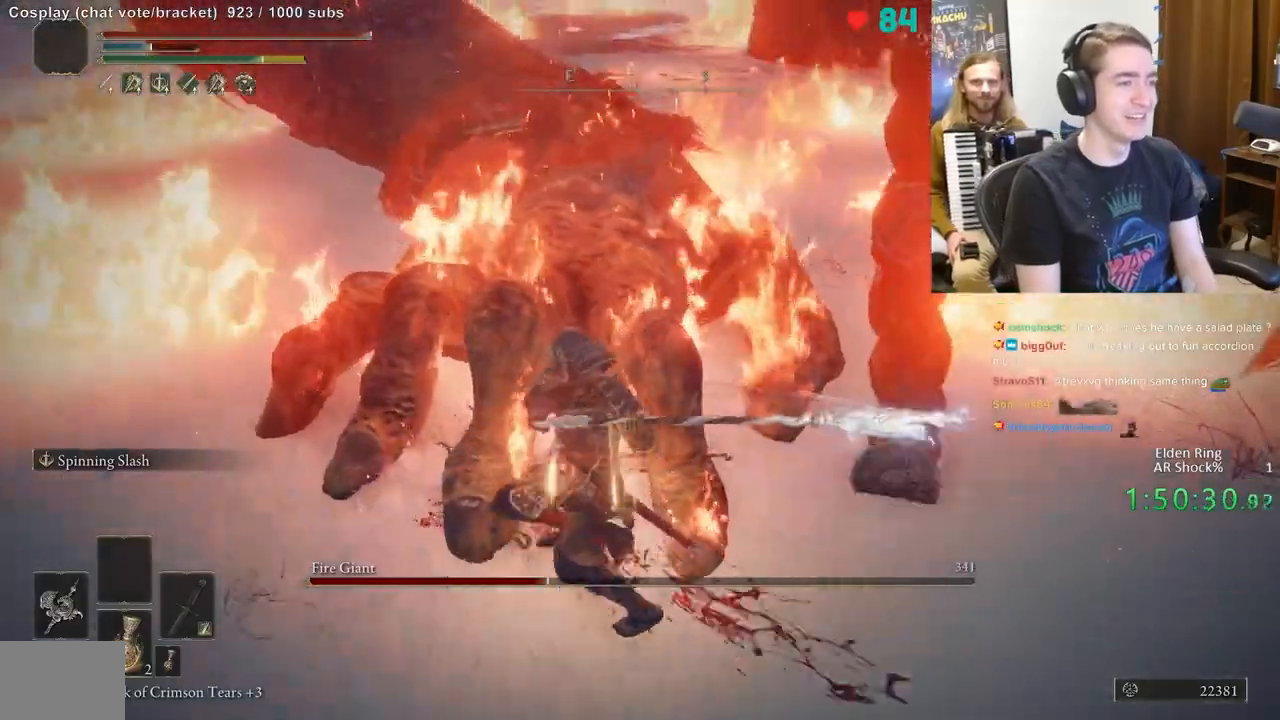
{"buttons": ["R2"], "left_stick": "up", "right_stick": "right", "events": [[50, "right_stick", "center"], [483, "right_stick", "right"]]}
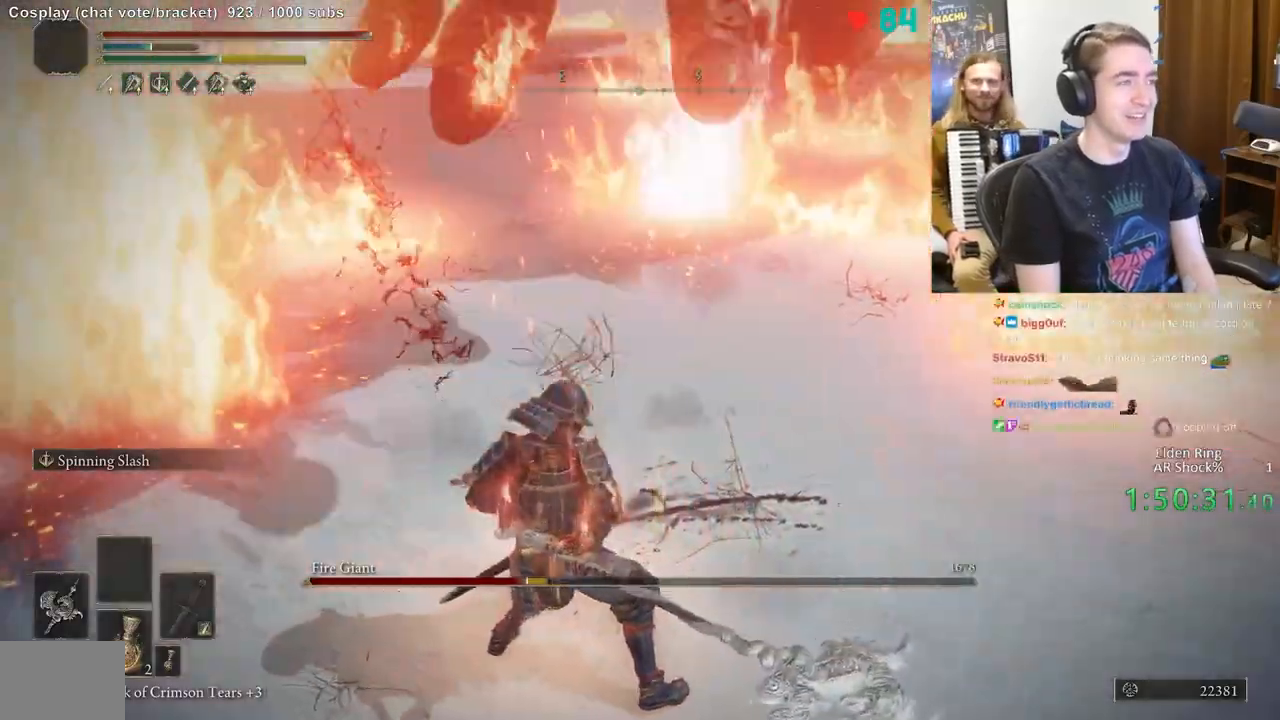
{"buttons": [], "left_stick": "up-right", "right_stick": "down-right", "events": [[217, "left_stick", "up-right"], [233, "right_stick", "center"], [300, "R2", "up"], [433, "right_stick", "down-right"]]}
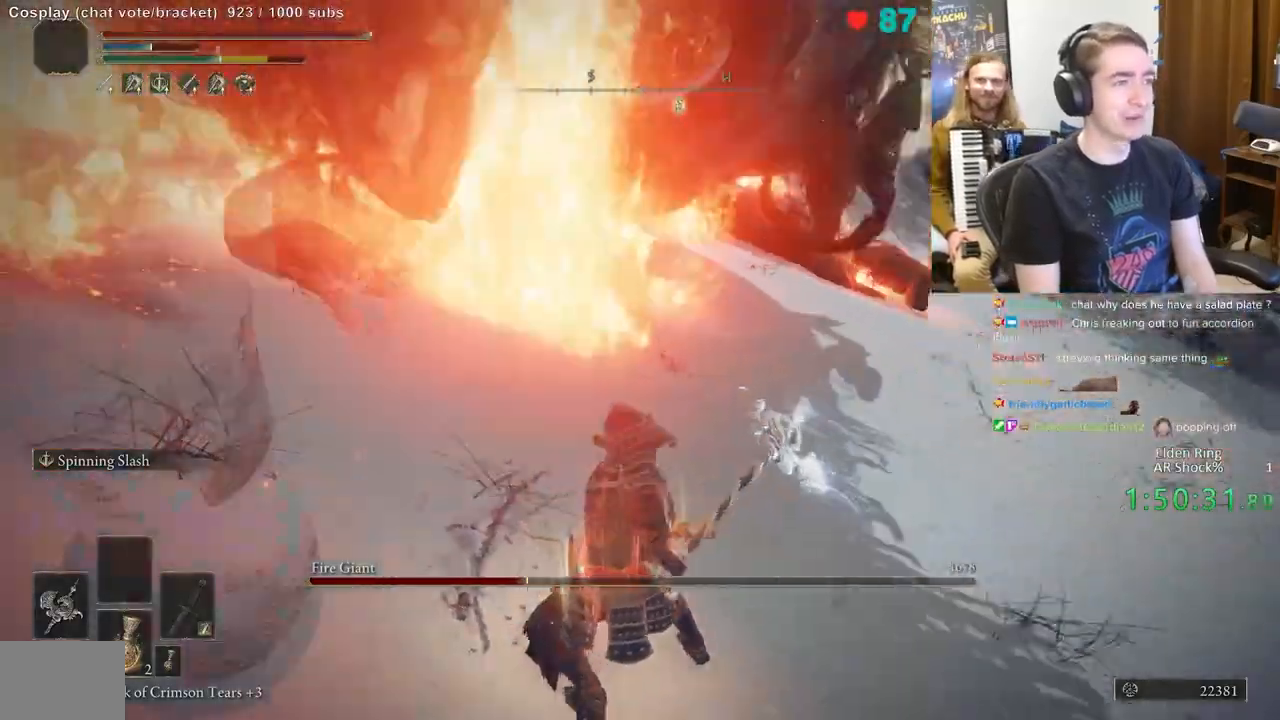
{"buttons": [], "left_stick": "up", "right_stick": "center", "events": [[17, "left_stick", "right"], [67, "right_stick", "center"], [167, "left_stick", "up-right"], [433, "left_stick", "up"]]}
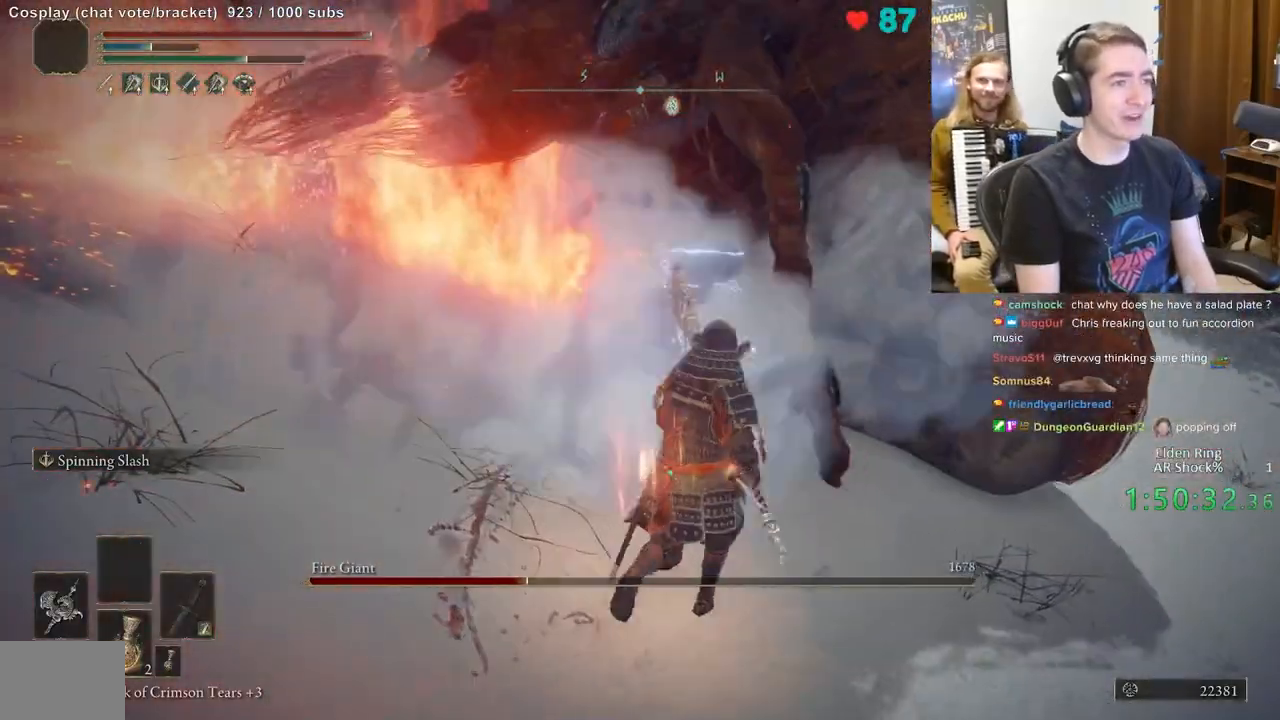
{"buttons": ["R2"], "left_stick": "up", "right_stick": "center", "events": [[100, "R2", "down"], [267, "right_stick", "up-left"], [400, "right_stick", "center"]]}
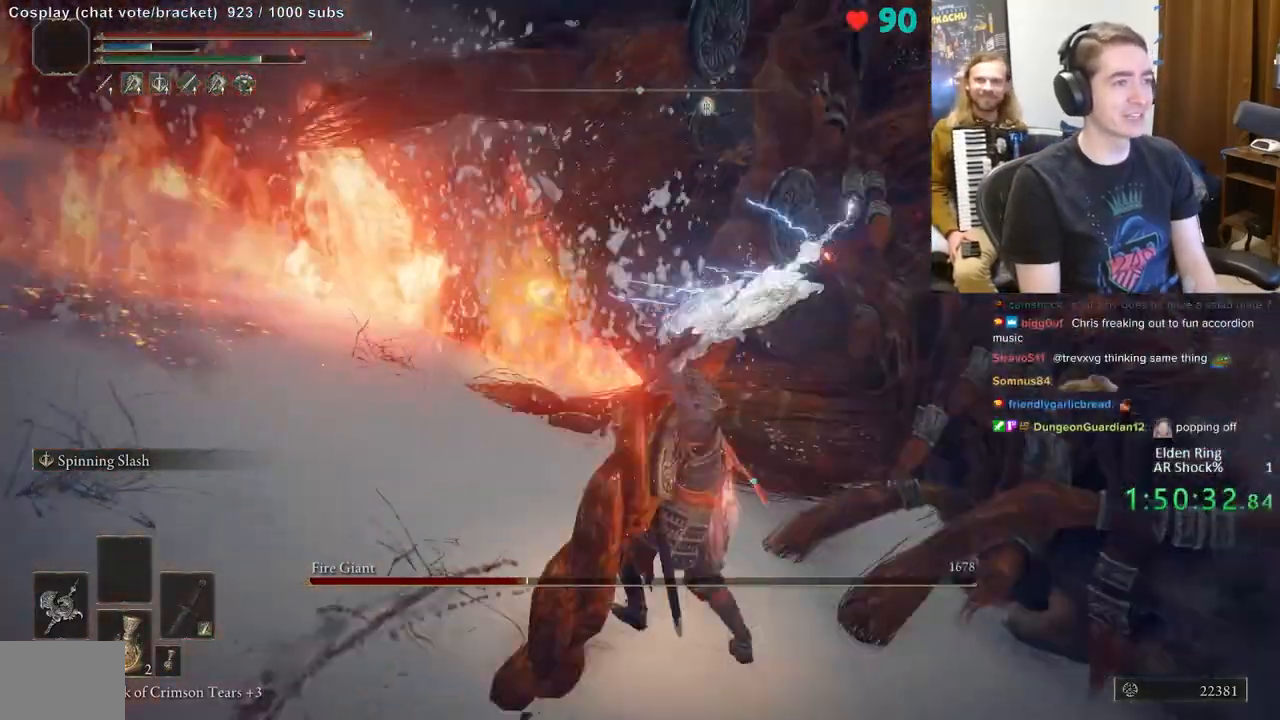
{"buttons": ["R2"], "left_stick": "up", "right_stick": "center", "events": [[350, "right_stick", "up-left"], [467, "right_stick", "center"]]}
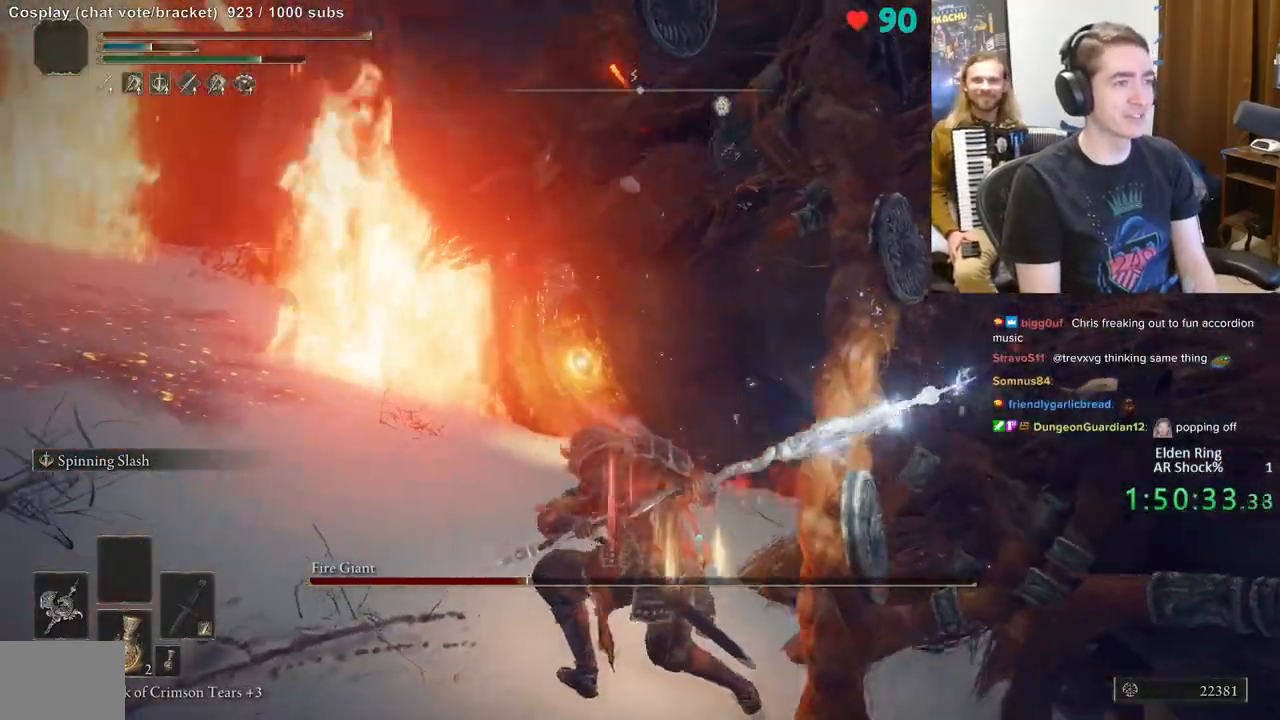
{"buttons": ["R2"], "left_stick": "up", "right_stick": "center", "events": []}
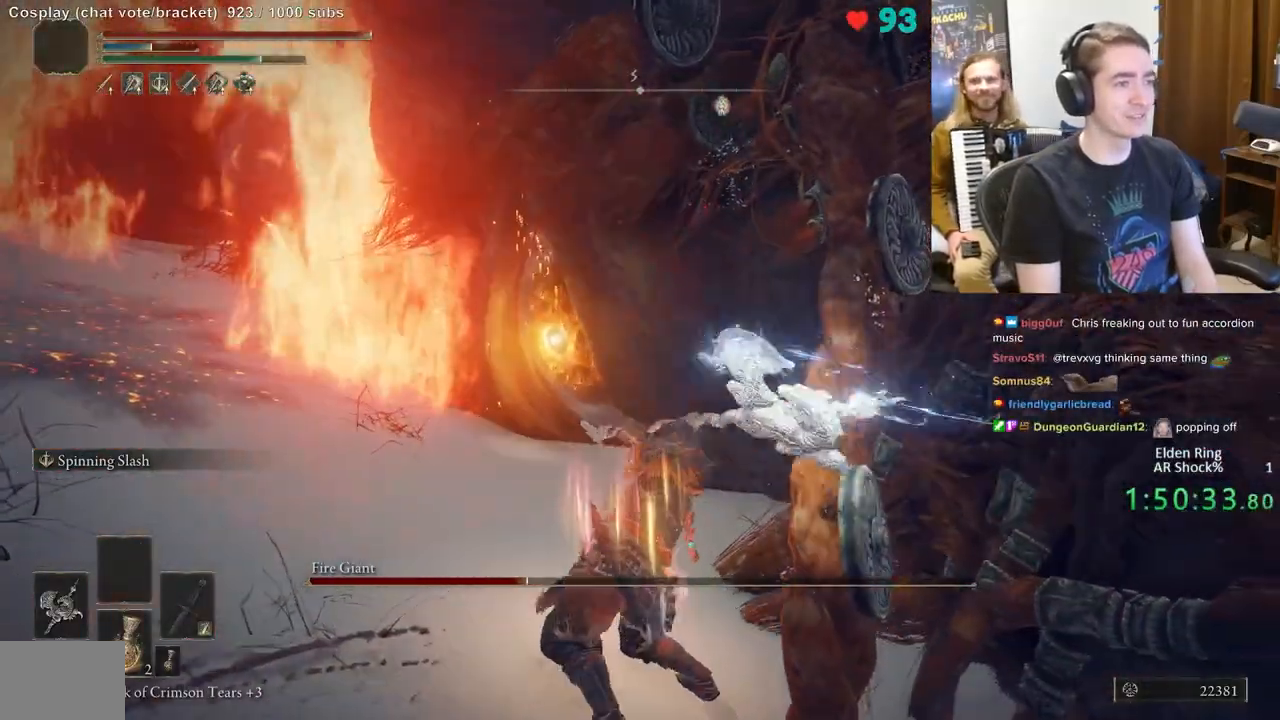
{"buttons": ["R2"], "left_stick": "up", "right_stick": "center", "events": [[300, "right_stick", "up"], [417, "right_stick", "center"]]}
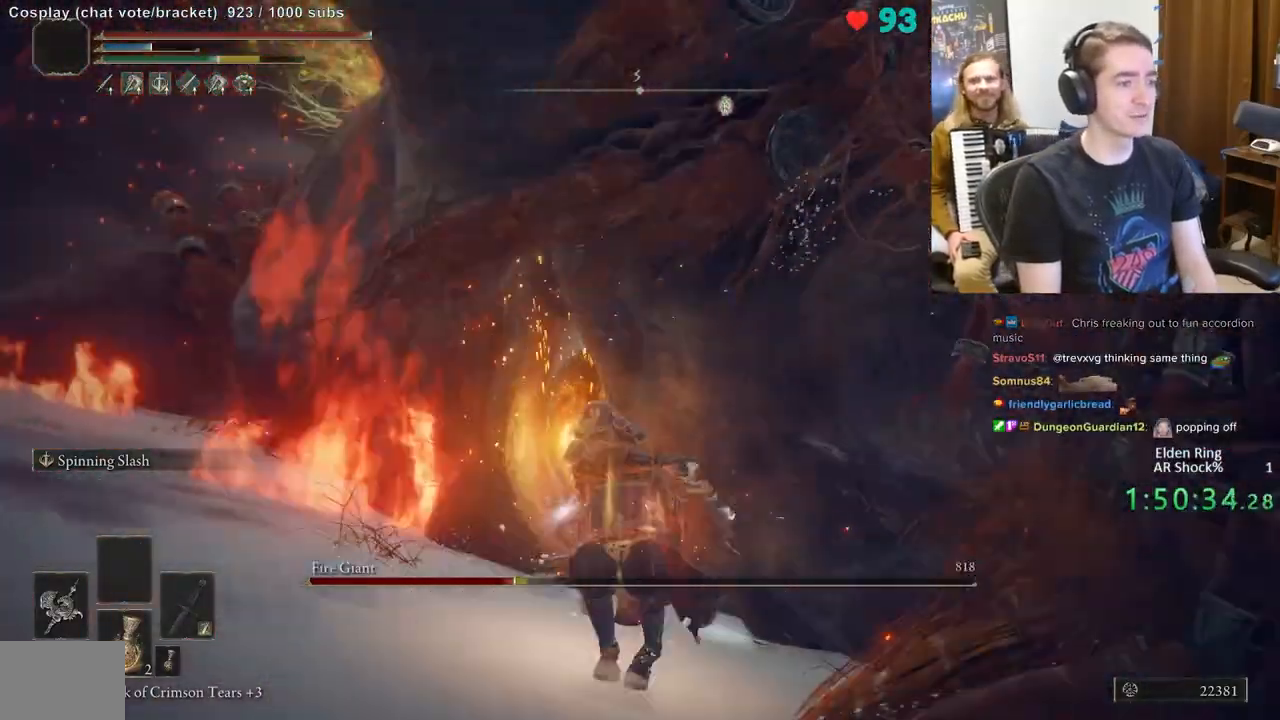
{"buttons": ["R2"], "left_stick": "up-right", "right_stick": "center", "events": [[17, "left_stick", "up-left"], [150, "right_stick", "right"], [200, "left_stick", "up"], [317, "left_stick", "up-right"], [467, "right_stick", "center"]]}
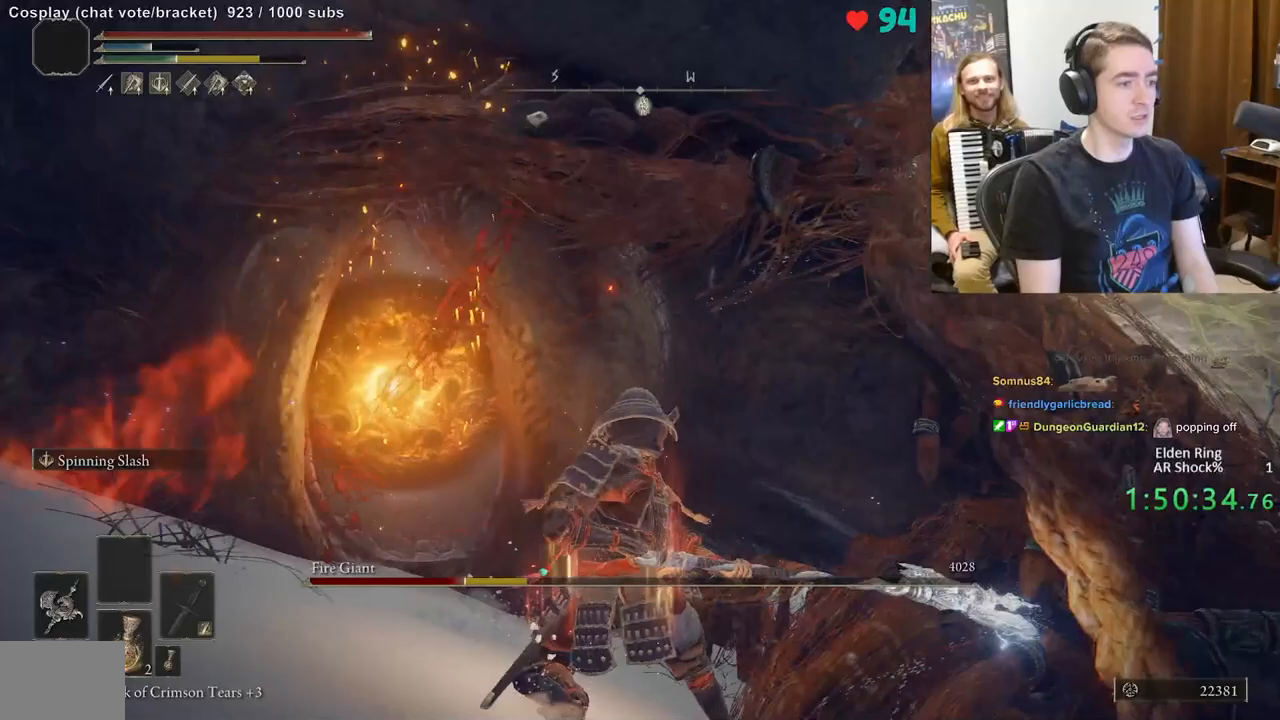
{"buttons": [], "left_stick": "up-left", "right_stick": "center", "events": [[33, "R2", "up"], [83, "right_stick", "down-left"], [217, "left_stick", "up-left"], [267, "right_stick", "center"]]}
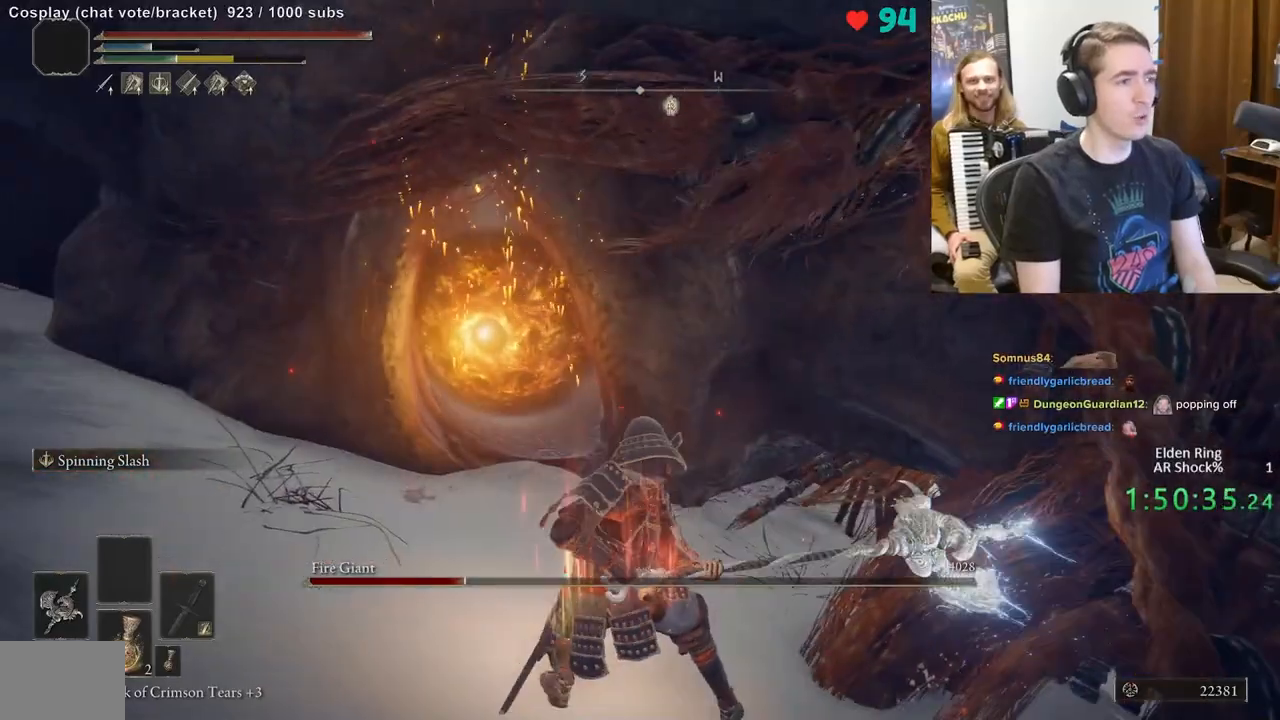
{"buttons": [], "left_stick": "up-left", "right_stick": "center", "events": []}
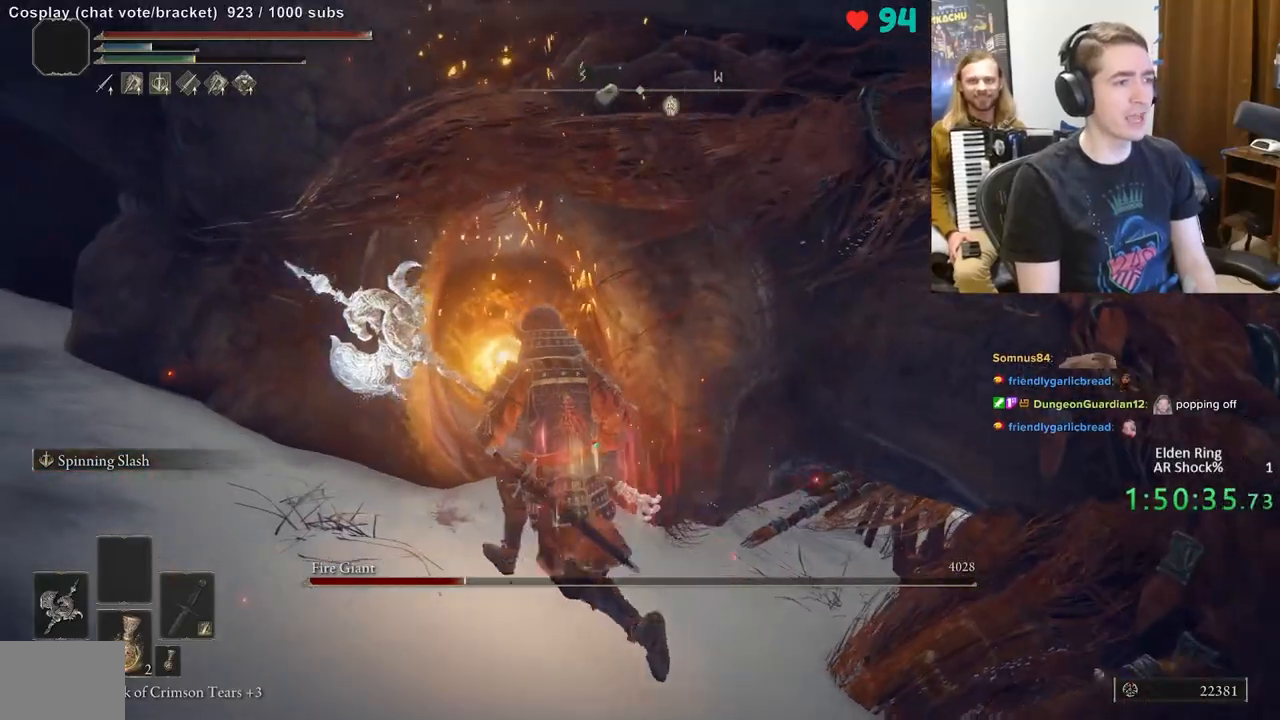
{"buttons": [], "left_stick": "up", "right_stick": "center", "events": [[100, "left_stick", "up"]]}
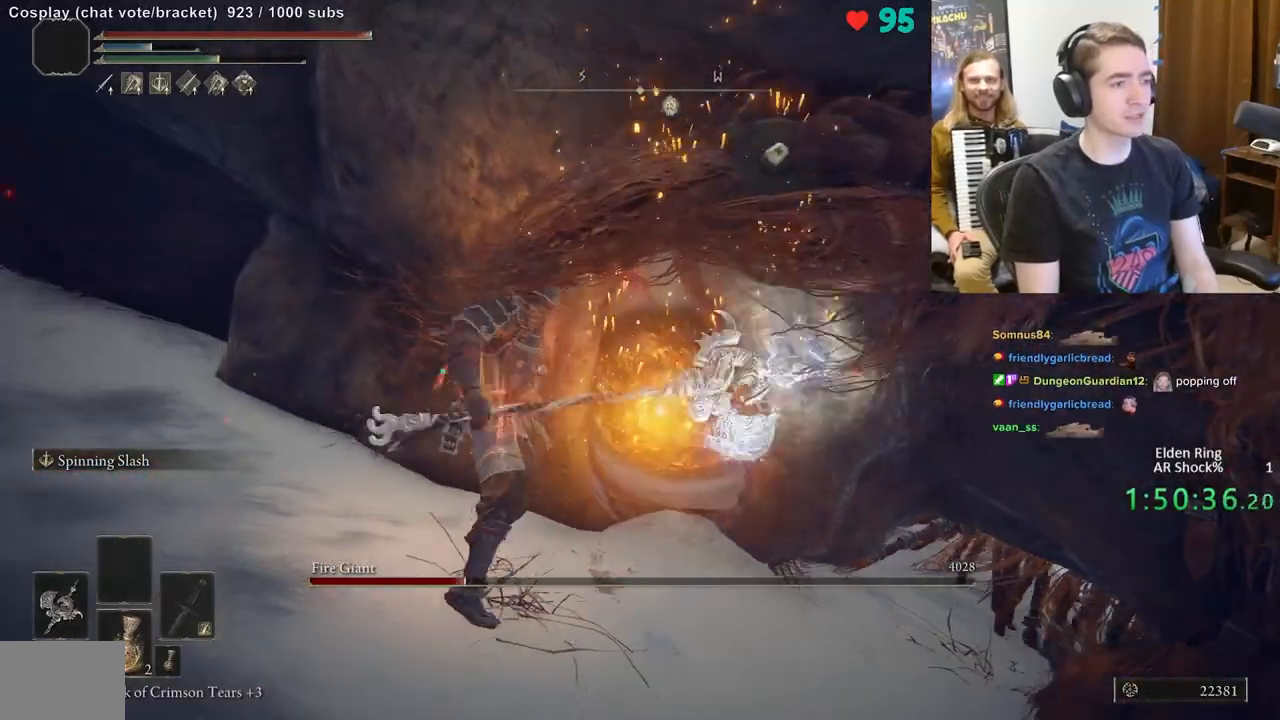
{"buttons": [], "left_stick": "center", "right_stick": "center", "events": [[133, "left_stick", "center"]]}
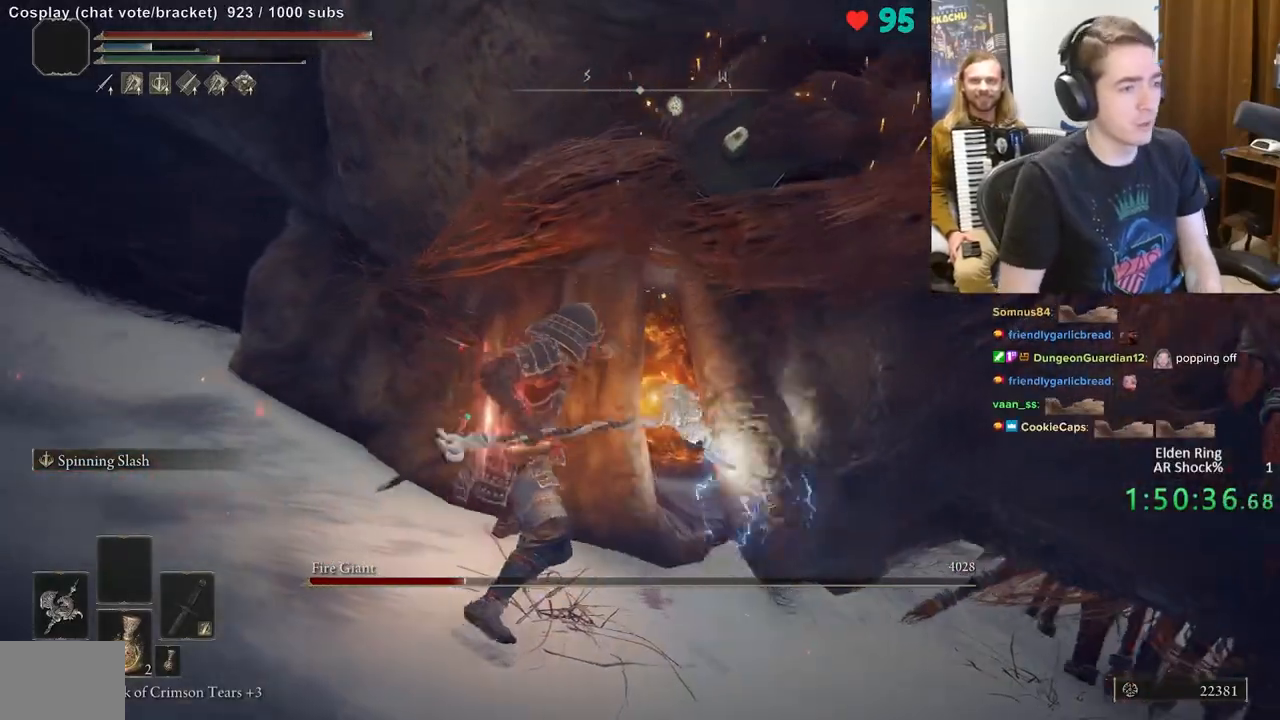
{"buttons": [], "left_stick": "center", "right_stick": "center", "events": [[83, "right_stick", "up-left"], [217, "right_stick", "center"]]}
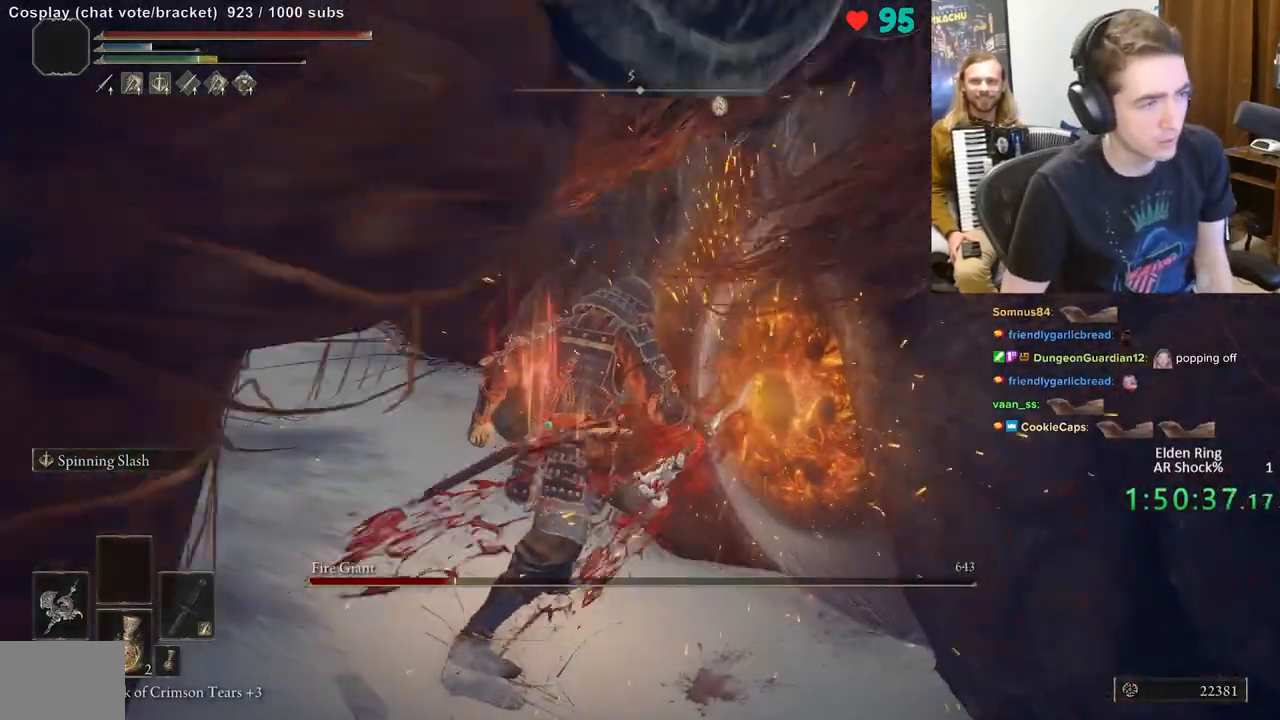
{"buttons": [], "left_stick": "center", "right_stick": "left", "events": [[450, "right_stick", "left"]]}
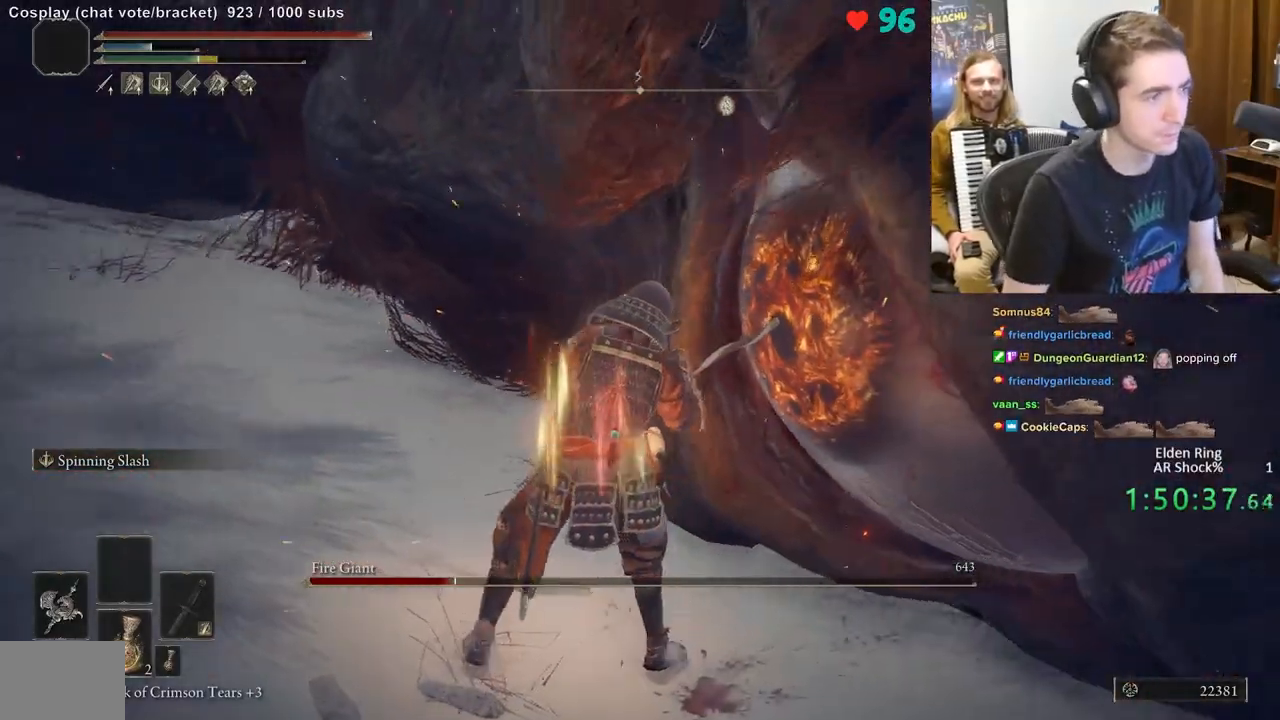
{"buttons": [], "left_stick": "center", "right_stick": "up-left", "events": [[100, "right_stick", "center"], [417, "right_stick", "up-left"]]}
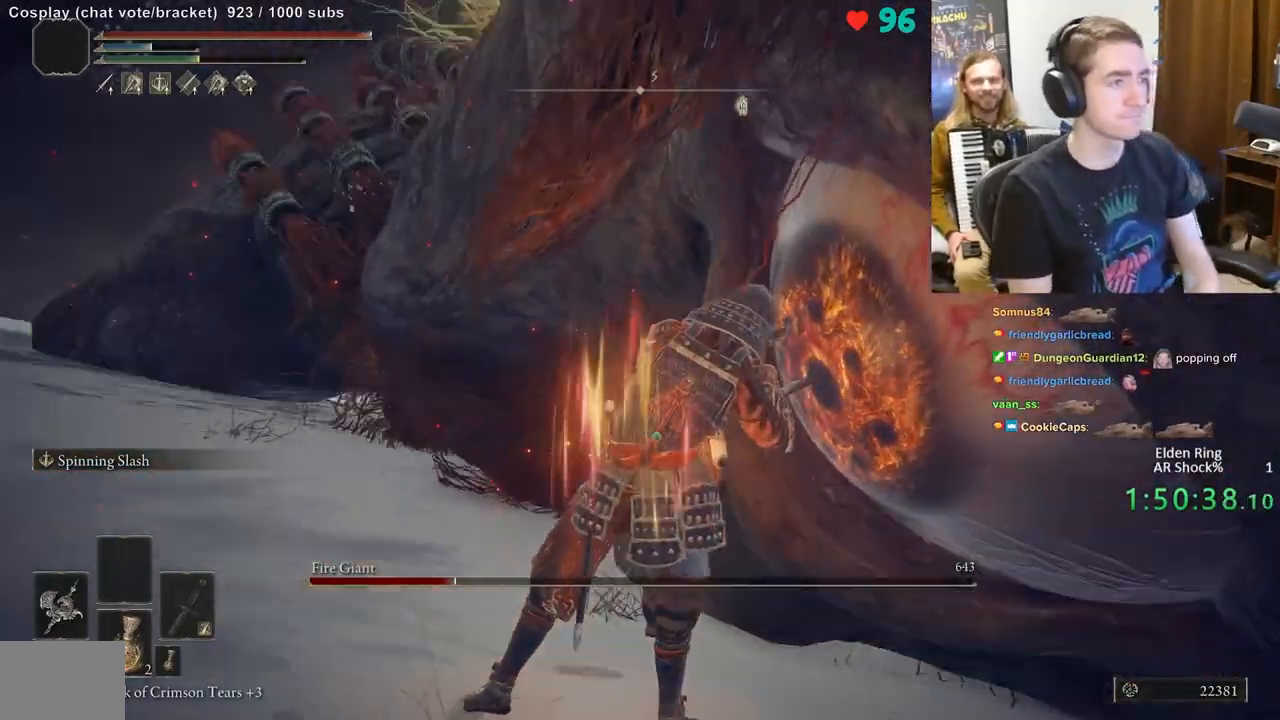
{"buttons": [], "left_stick": "center", "right_stick": "center", "events": [[50, "right_stick", "left"], [200, "right_stick", "center"]]}
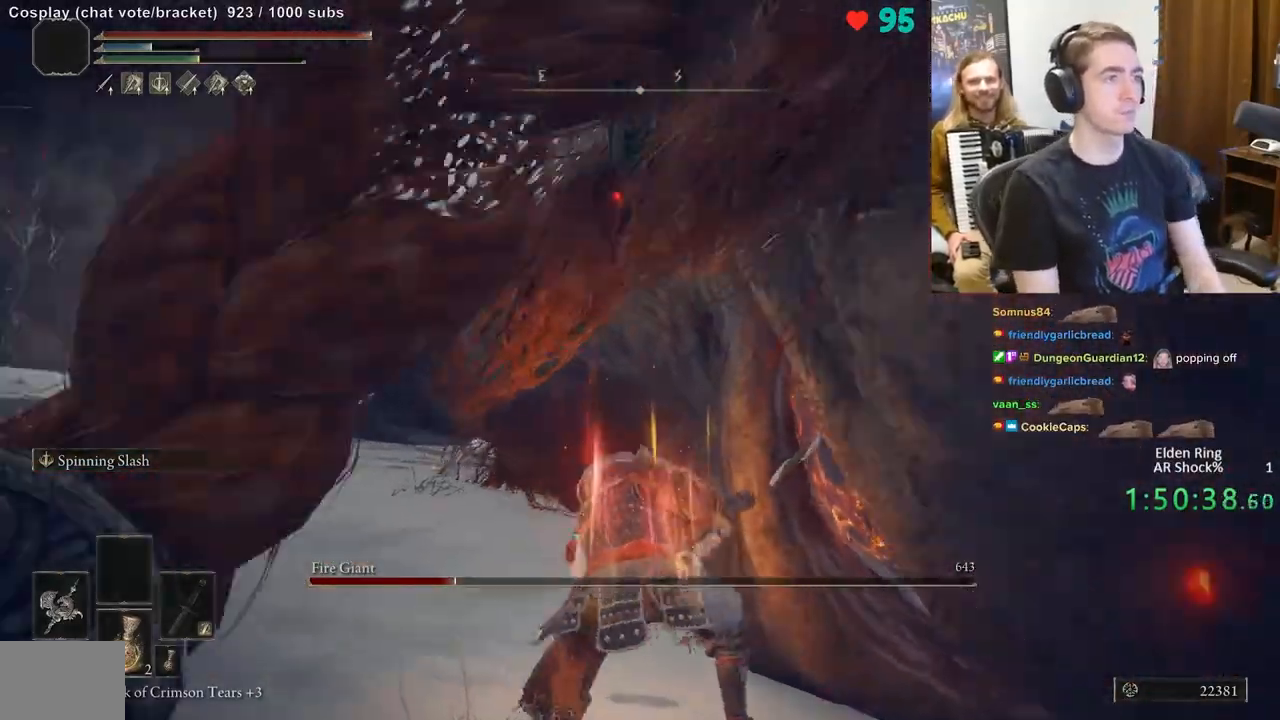
{"buttons": [], "left_stick": "left", "right_stick": "right", "events": [[417, "left_stick", "left"], [500, "right_stick", "right"]]}
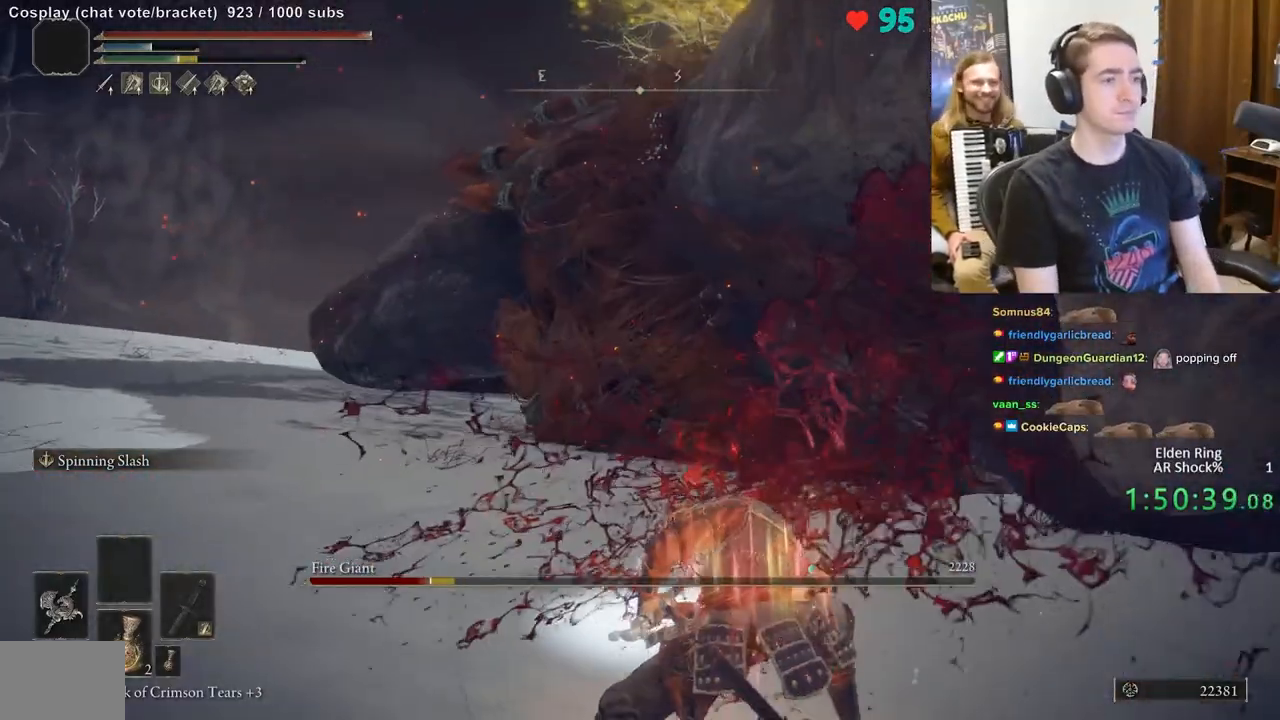
{"buttons": [], "left_stick": "up-left", "right_stick": "down-left", "events": [[150, "right_stick", "center"], [233, "right_stick", "left"], [400, "left_stick", "up-left"], [417, "right_stick", "down-left"]]}
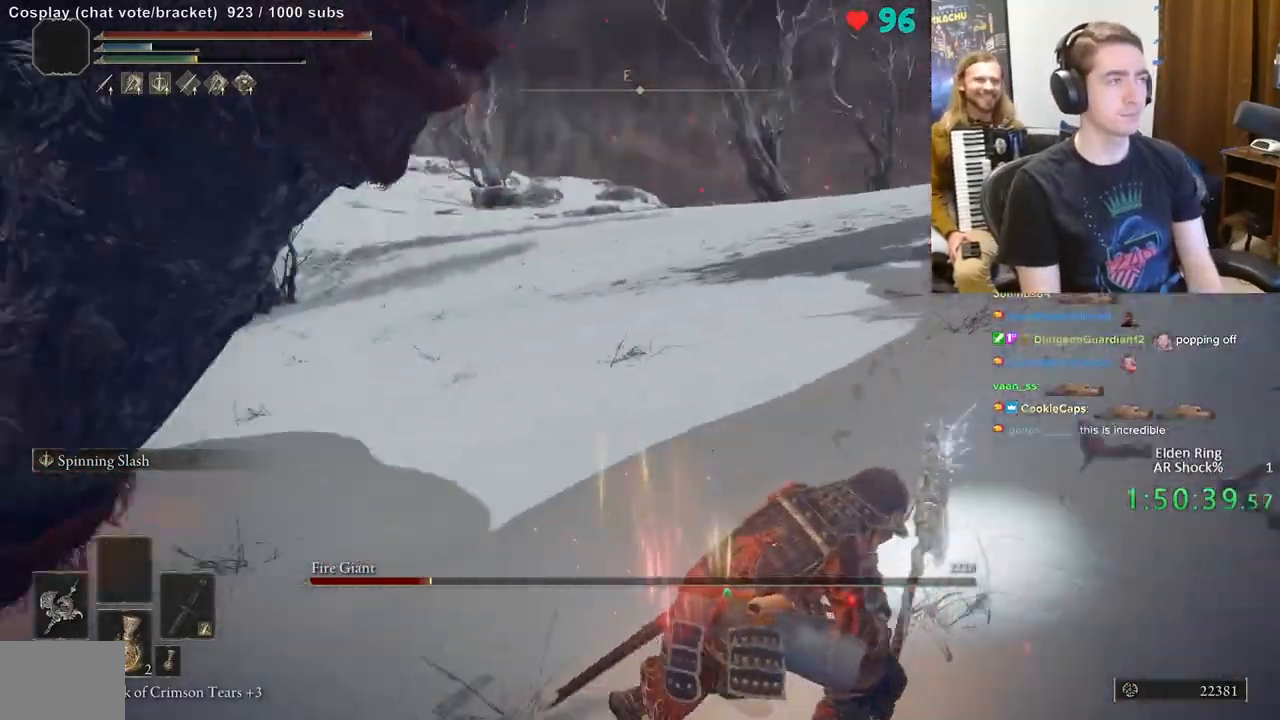
{"buttons": [], "left_stick": "up-left", "right_stick": "down-left", "events": [[67, "right_stick", "center"], [200, "right_stick", "down-left"], [367, "right_stick", "center"], [500, "right_stick", "down-left"]]}
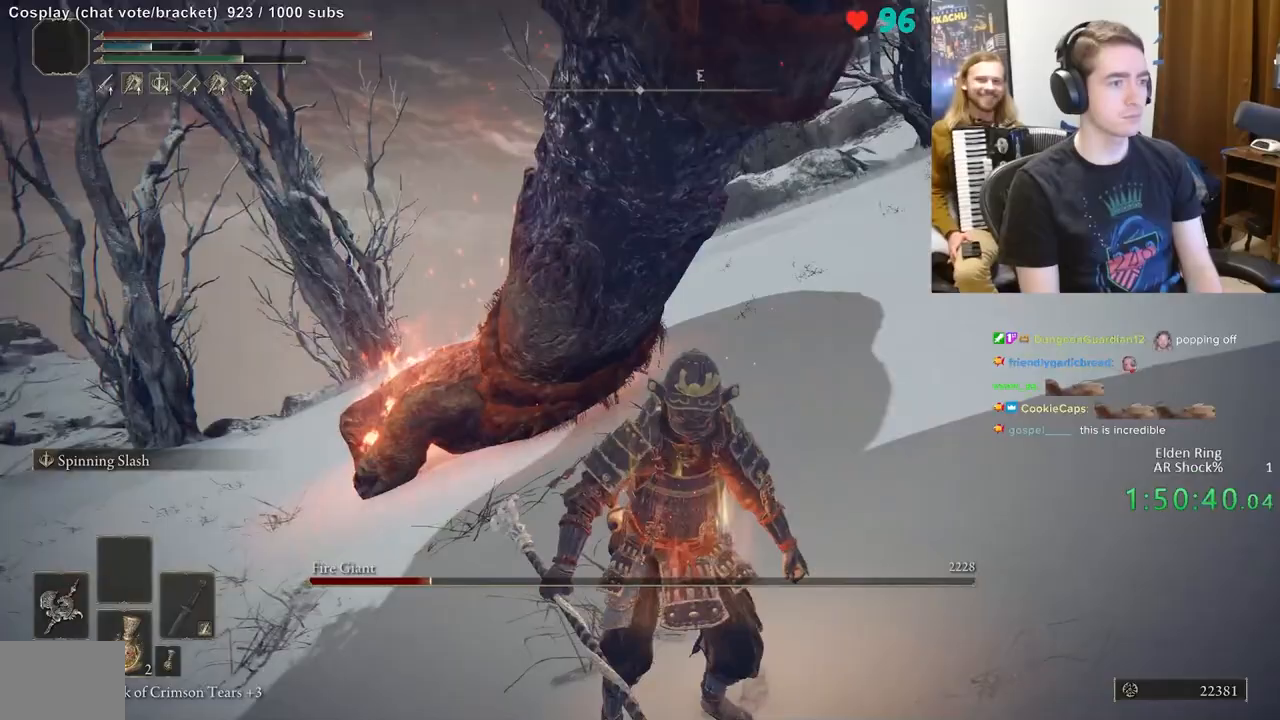
{"buttons": [], "left_stick": "up-left", "right_stick": "down-left", "events": []}
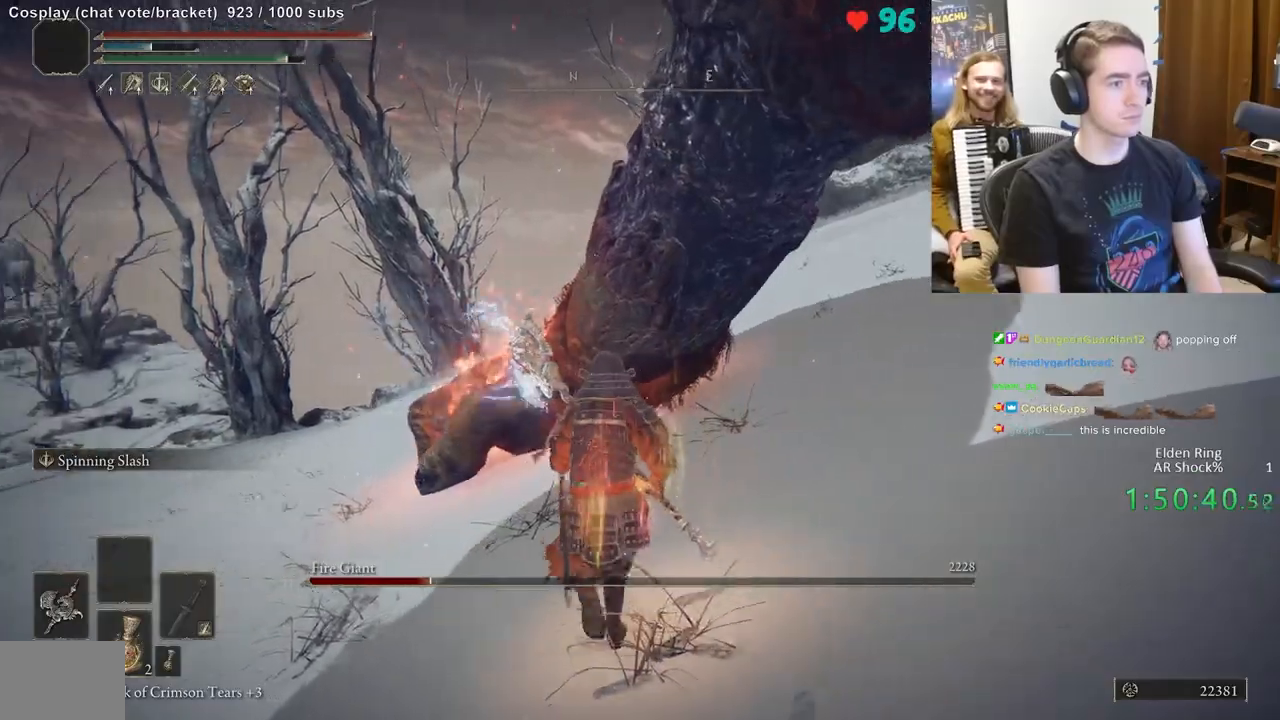
{"buttons": ["R2"], "left_stick": "up-left", "right_stick": "up-left", "events": [[33, "right_stick", "center"], [150, "R2", "down"], [450, "right_stick", "up-left"]]}
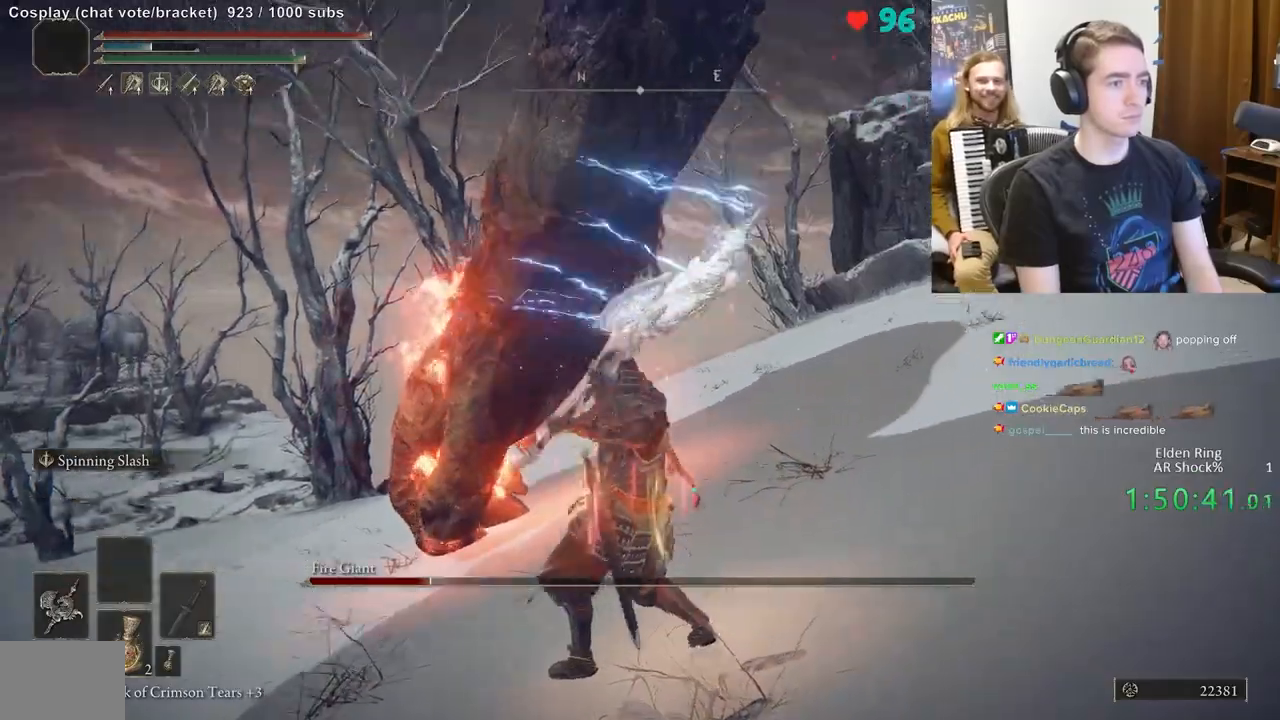
{"buttons": ["R2"], "left_stick": "up-left", "right_stick": "center", "events": [[17, "left_stick", "up"], [67, "right_stick", "left"], [183, "left_stick", "up-left"], [317, "right_stick", "center"]]}
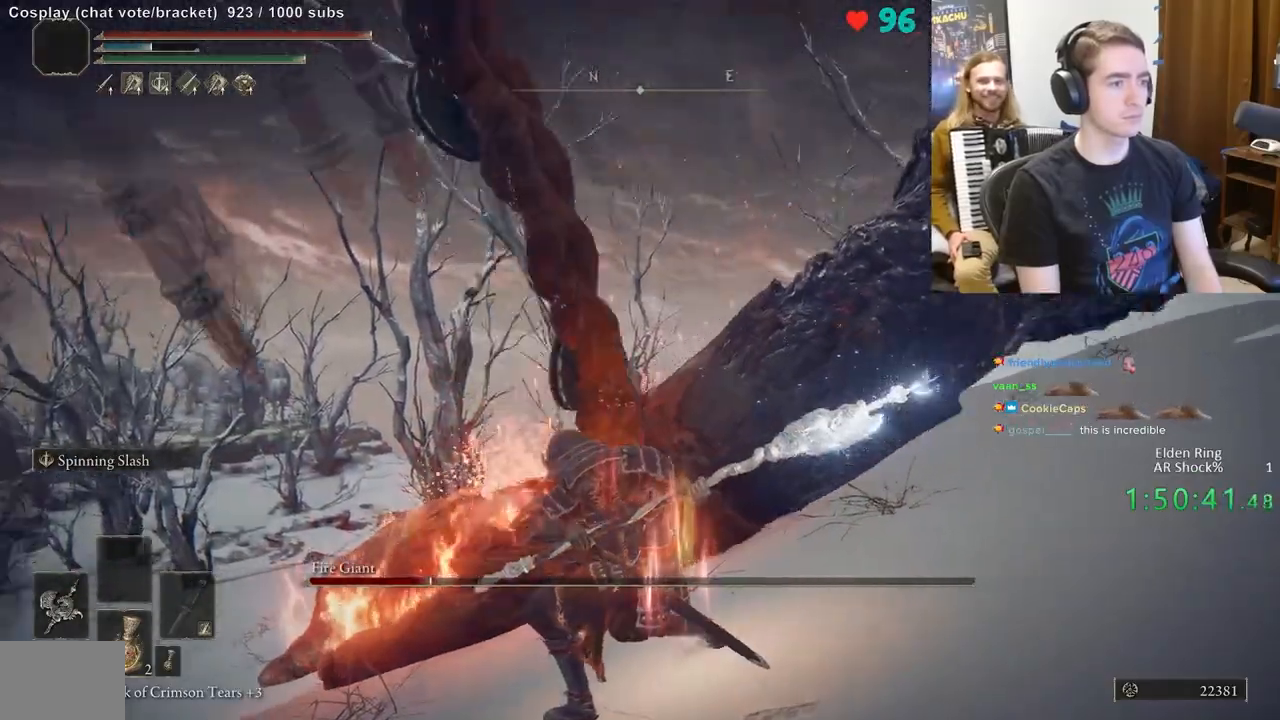
{"buttons": ["R2"], "left_stick": "up-left", "right_stick": "center", "events": [[33, "right_stick", "right"], [150, "right_stick", "center"]]}